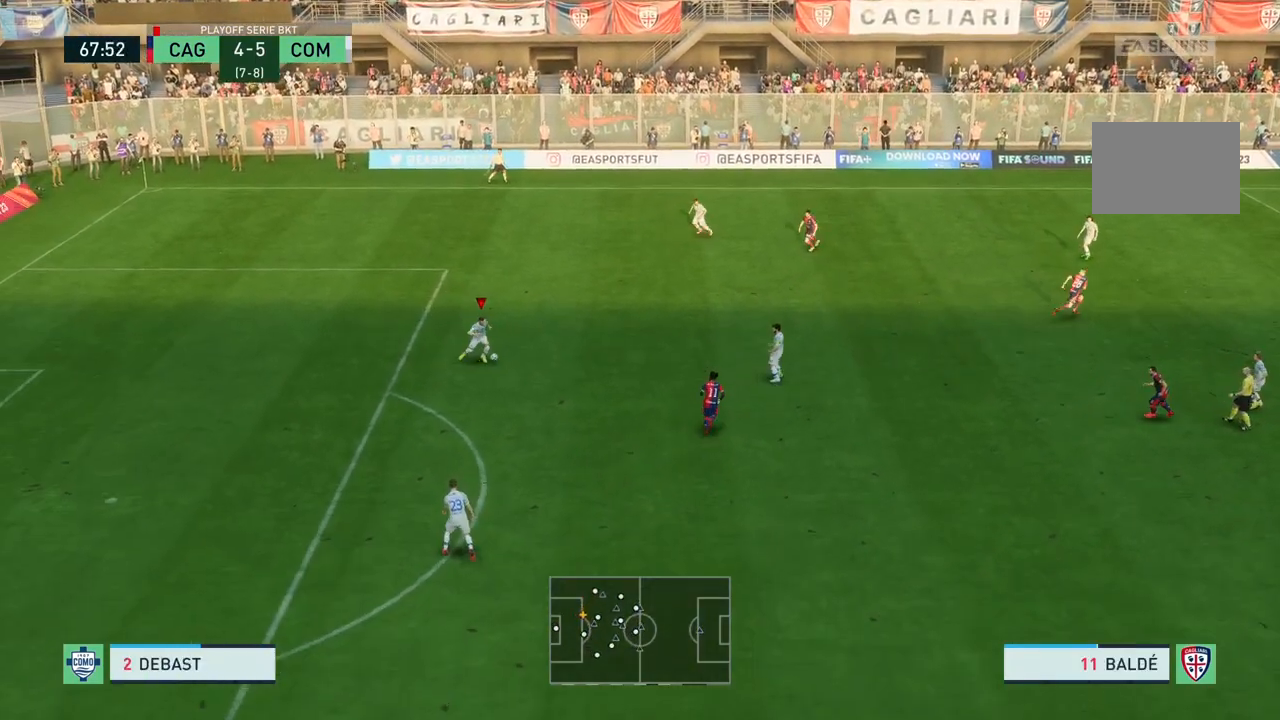
Gameplay with a controller (PlayStation layout); each line is a JSON object with the inputs held at the frame after it. "events" lists button and stick changes between this image and that frame as [ms after this image, input, new state], when the widget could be followed in between. Not read: L3 R3.
{"buttons": [], "left_stick": "right", "right_stick": "center", "events": [[134, "CROSS", "up"], [201, "left_stick", "right"]]}
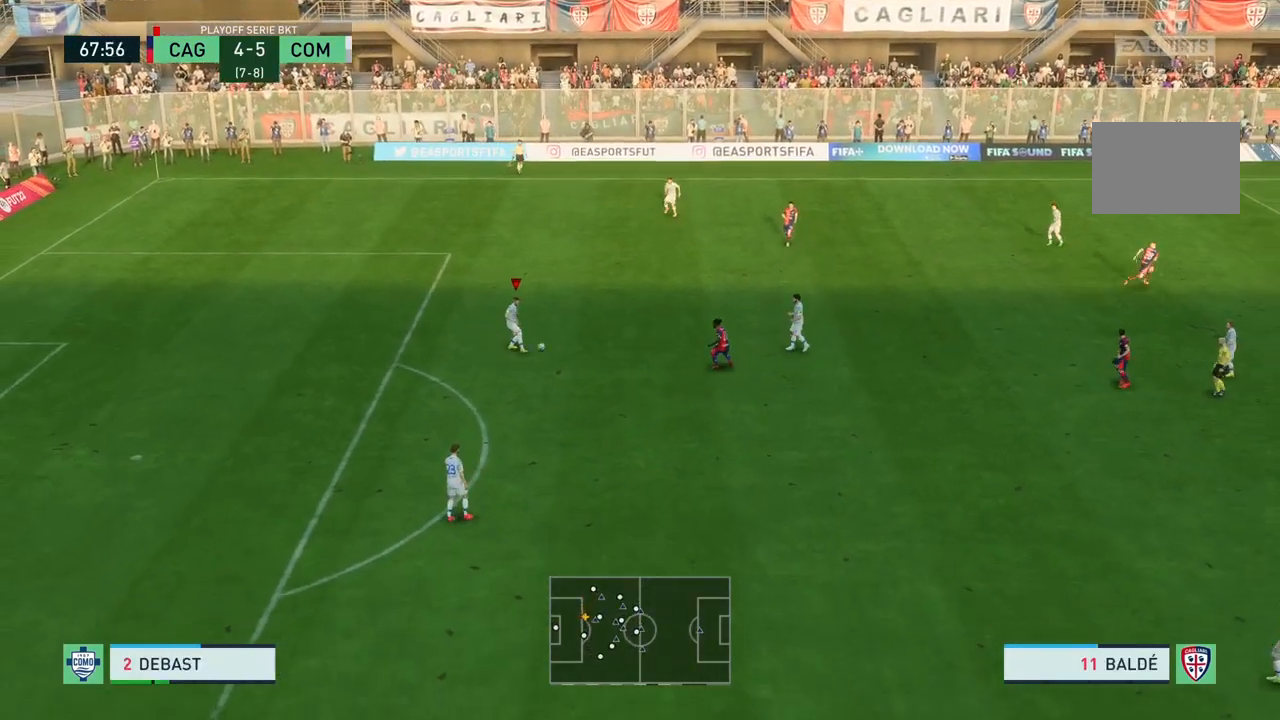
{"buttons": [], "left_stick": "up-right", "right_stick": "center", "events": [[67, "left_stick", "center"], [400, "left_stick", "up"], [500, "left_stick", "up-right"]]}
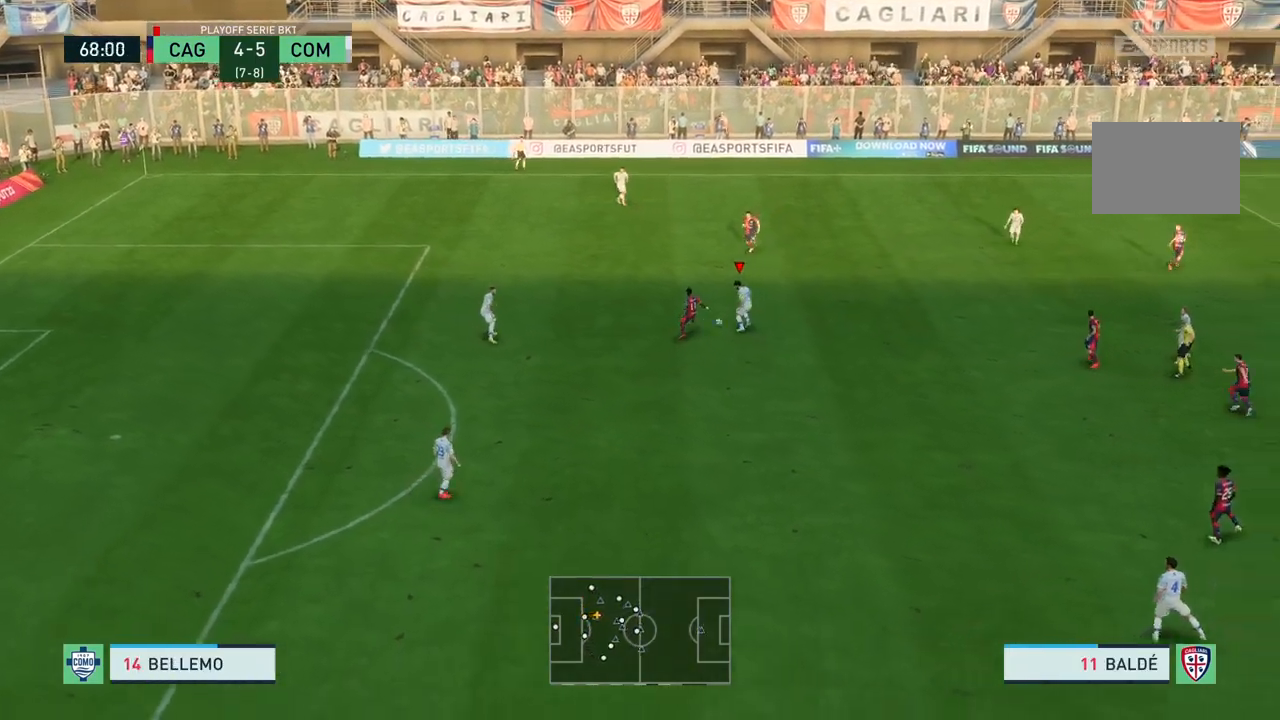
{"buttons": [], "left_stick": "up-right", "right_stick": "center", "events": [[267, "left_stick", "up"], [434, "left_stick", "up-right"]]}
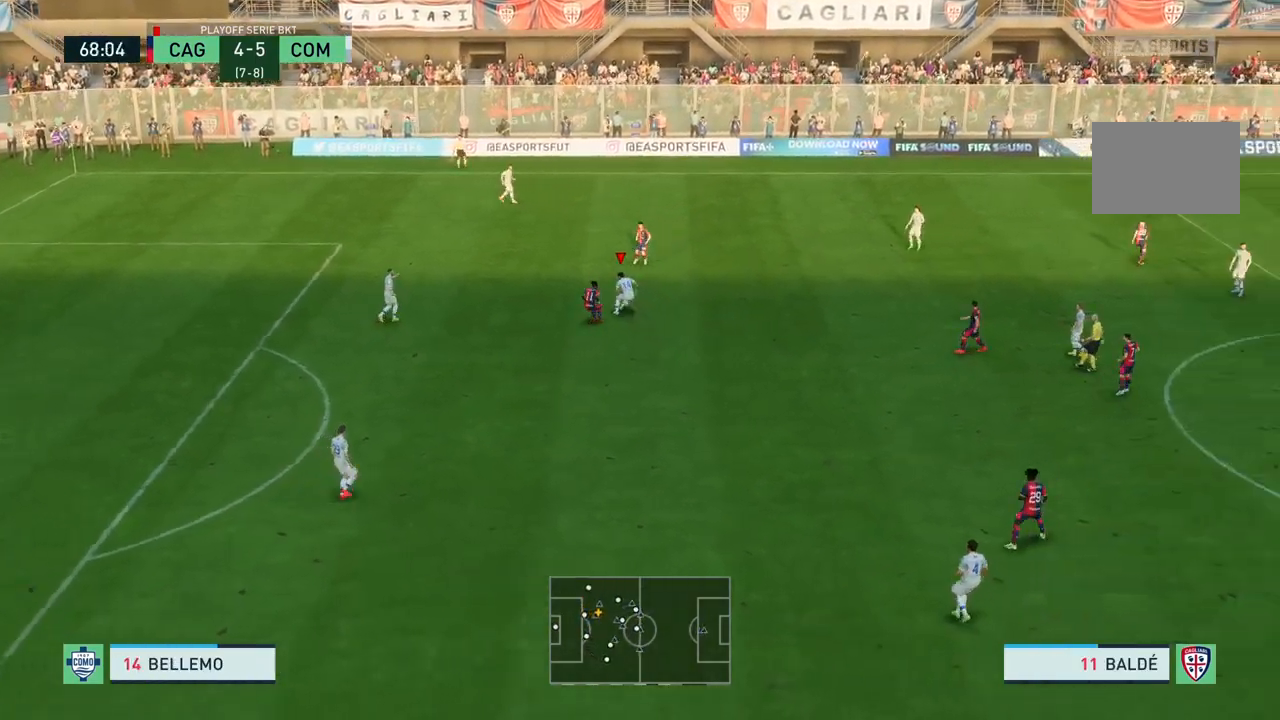
{"buttons": [], "left_stick": "right", "right_stick": "center", "events": [[133, "left_stick", "right"]]}
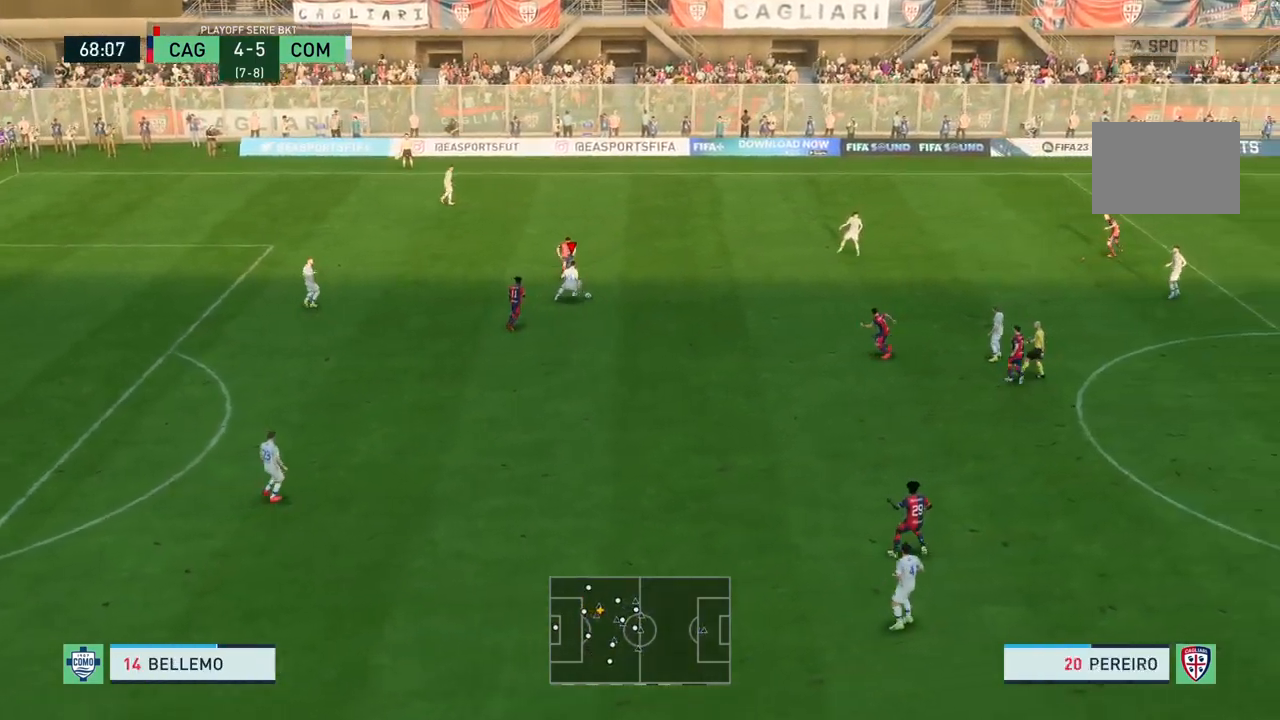
{"buttons": ["CROSS"], "left_stick": "up-right", "right_stick": "center", "events": [[167, "left_stick", "up-right"], [401, "CROSS", "down"]]}
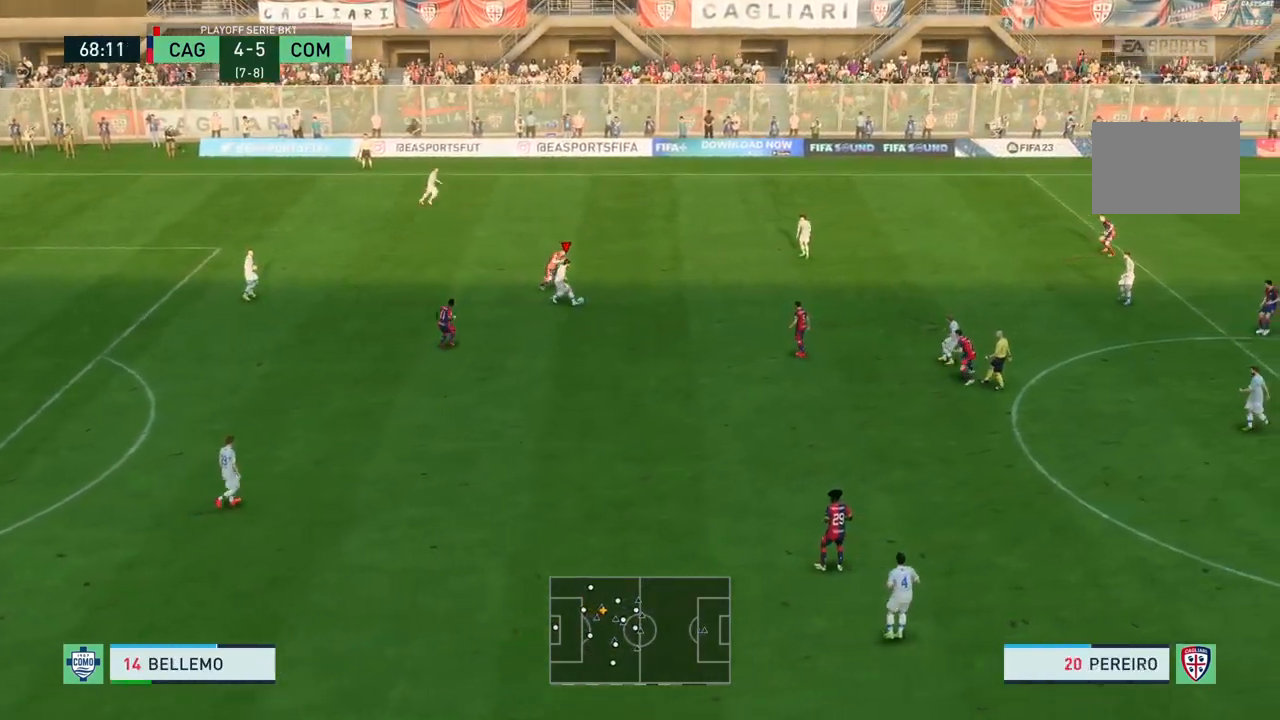
{"buttons": [], "left_stick": "up-right", "right_stick": "center", "events": [[33, "CROSS", "up"]]}
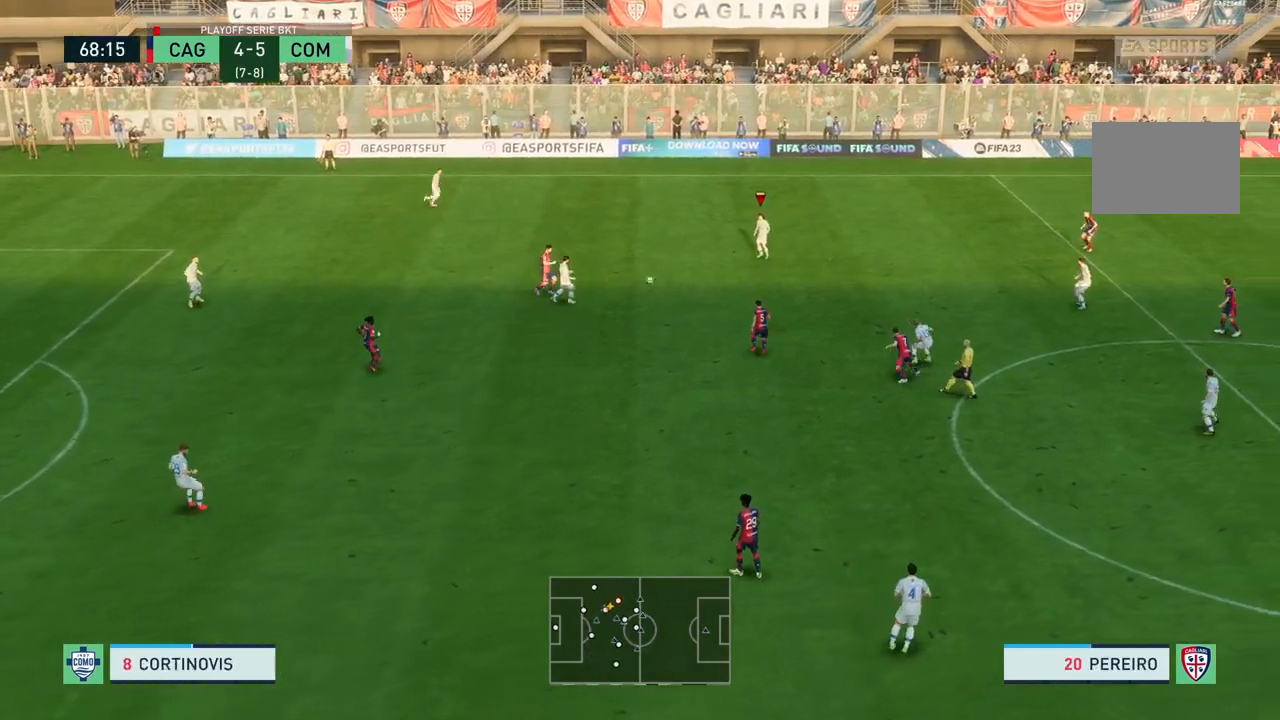
{"buttons": ["TRIANGLE"], "left_stick": "up", "right_stick": "center", "events": [[234, "left_stick", "up"], [367, "TRIANGLE", "down"]]}
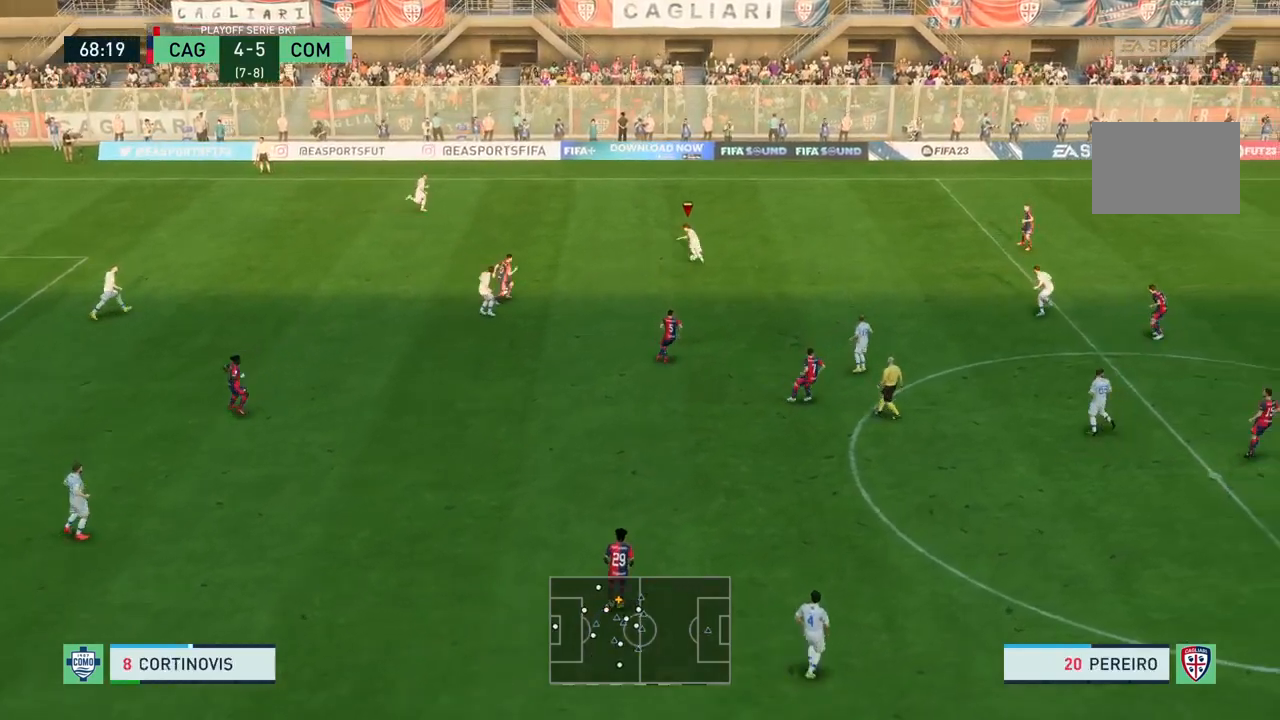
{"buttons": [], "left_stick": "up", "right_stick": "center", "events": [[33, "TRIANGLE", "up"]]}
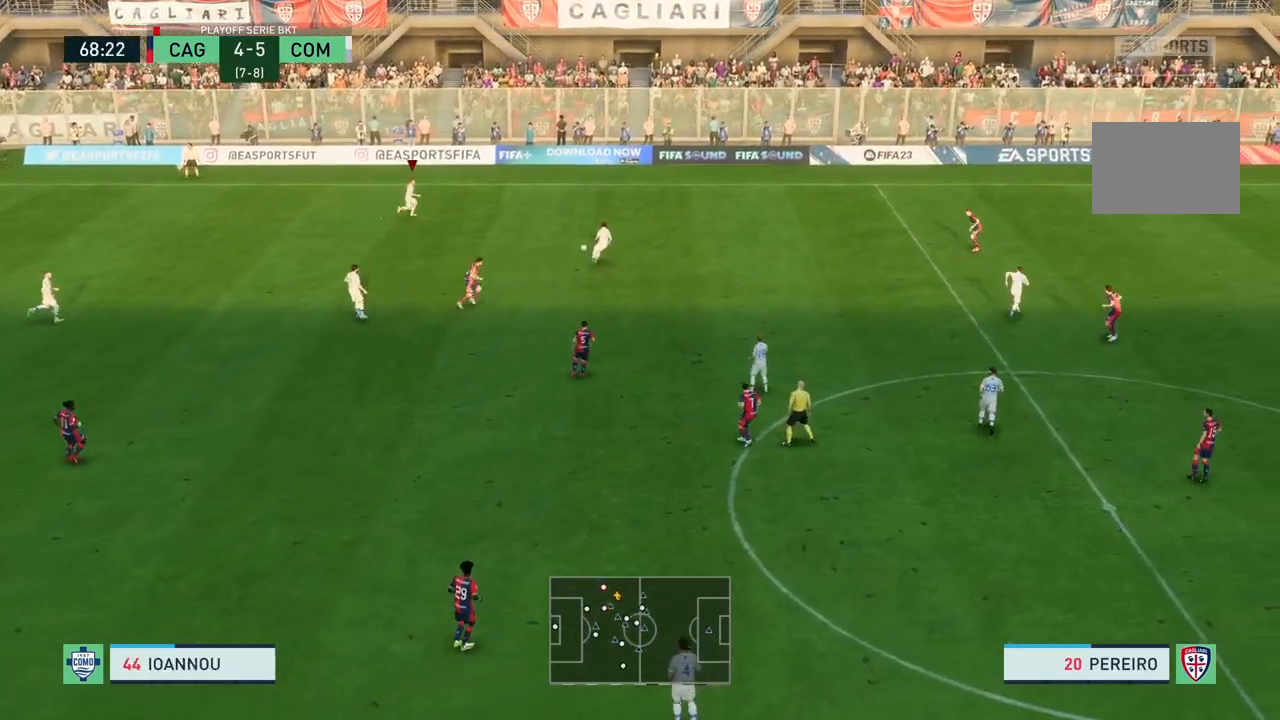
{"buttons": [], "left_stick": "up-right", "right_stick": "center", "events": [[34, "left_stick", "up-right"]]}
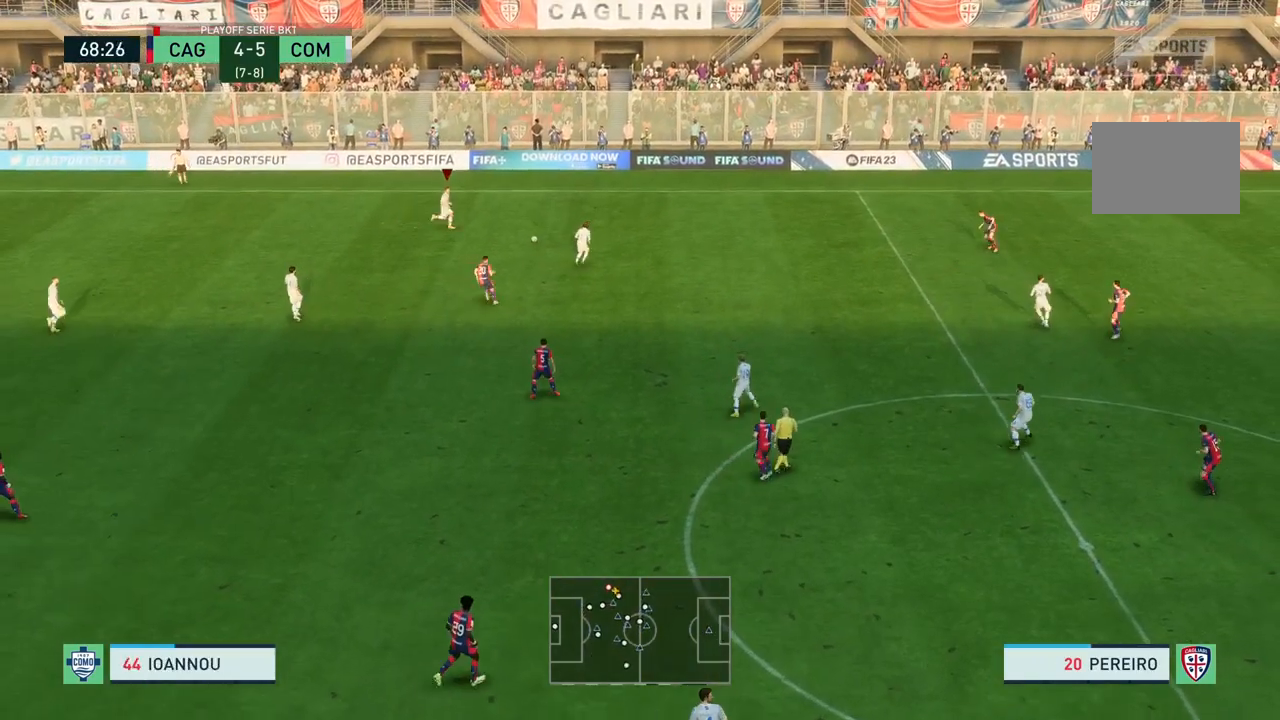
{"buttons": ["CROSS"], "left_stick": "down-left", "right_stick": "center", "events": [[300, "left_stick", "down-right"], [367, "left_stick", "down-left"], [434, "CROSS", "down"]]}
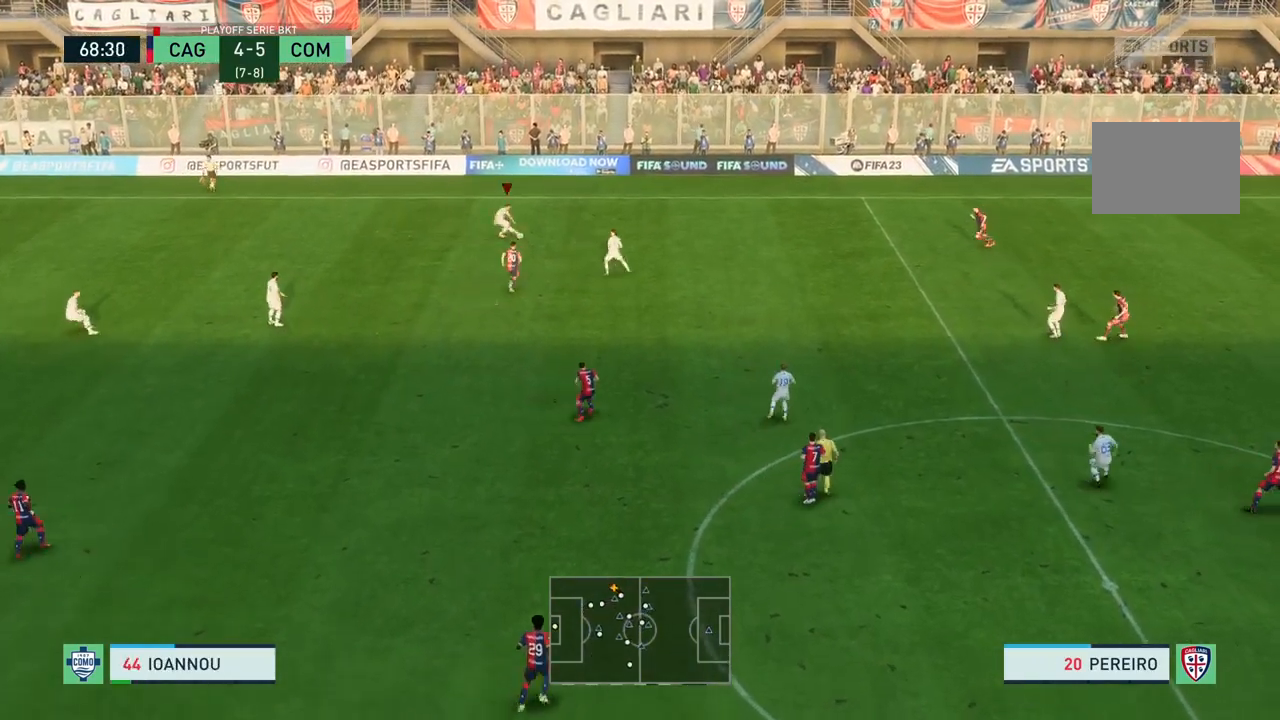
{"buttons": [], "left_stick": "center", "right_stick": "center", "events": [[67, "CROSS", "up"], [234, "left_stick", "down"], [367, "left_stick", "center"]]}
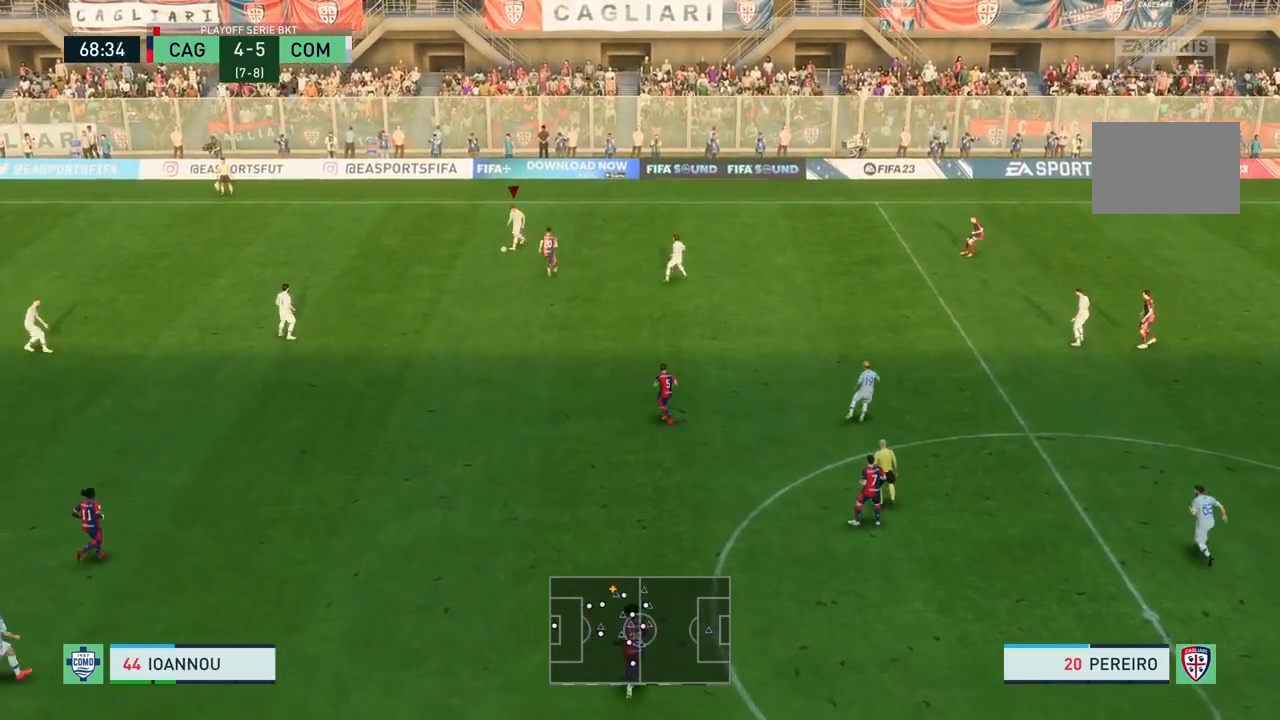
{"buttons": [], "left_stick": "center", "right_stick": "center", "events": []}
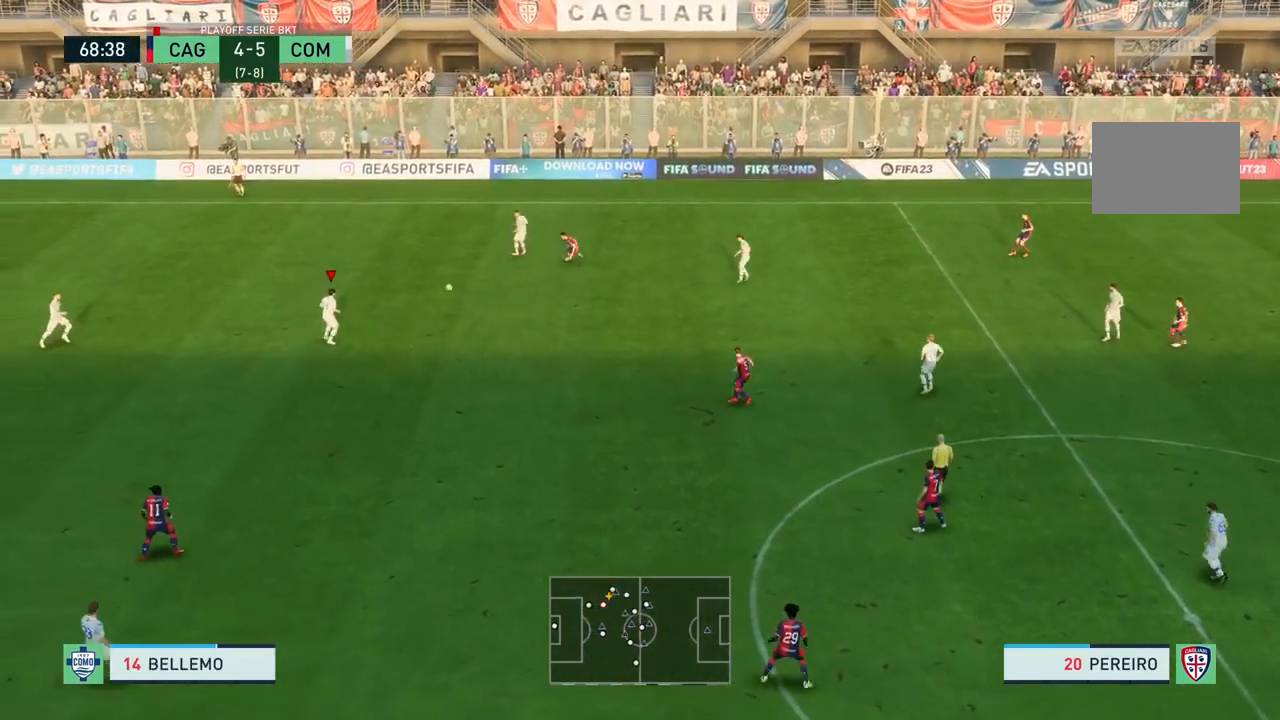
{"buttons": [], "left_stick": "down-right", "right_stick": "center", "events": [[134, "left_stick", "down-right"]]}
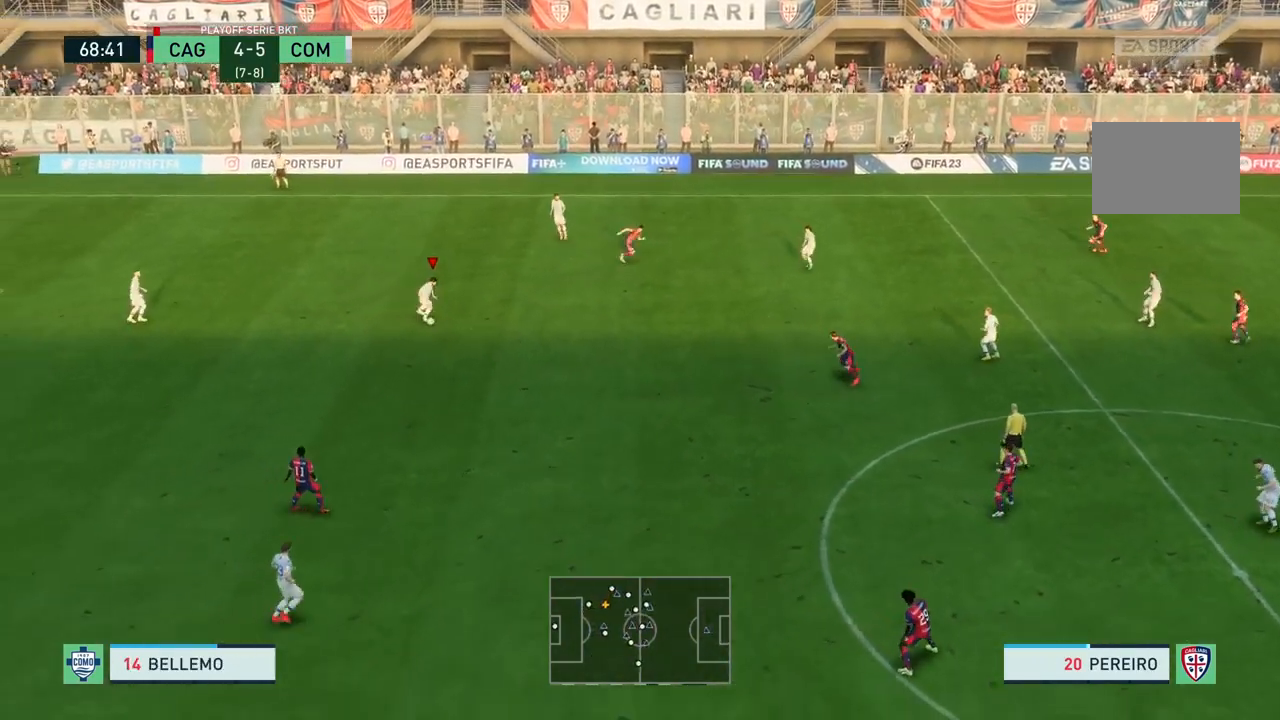
{"buttons": [], "left_stick": "down-right", "right_stick": "center", "events": []}
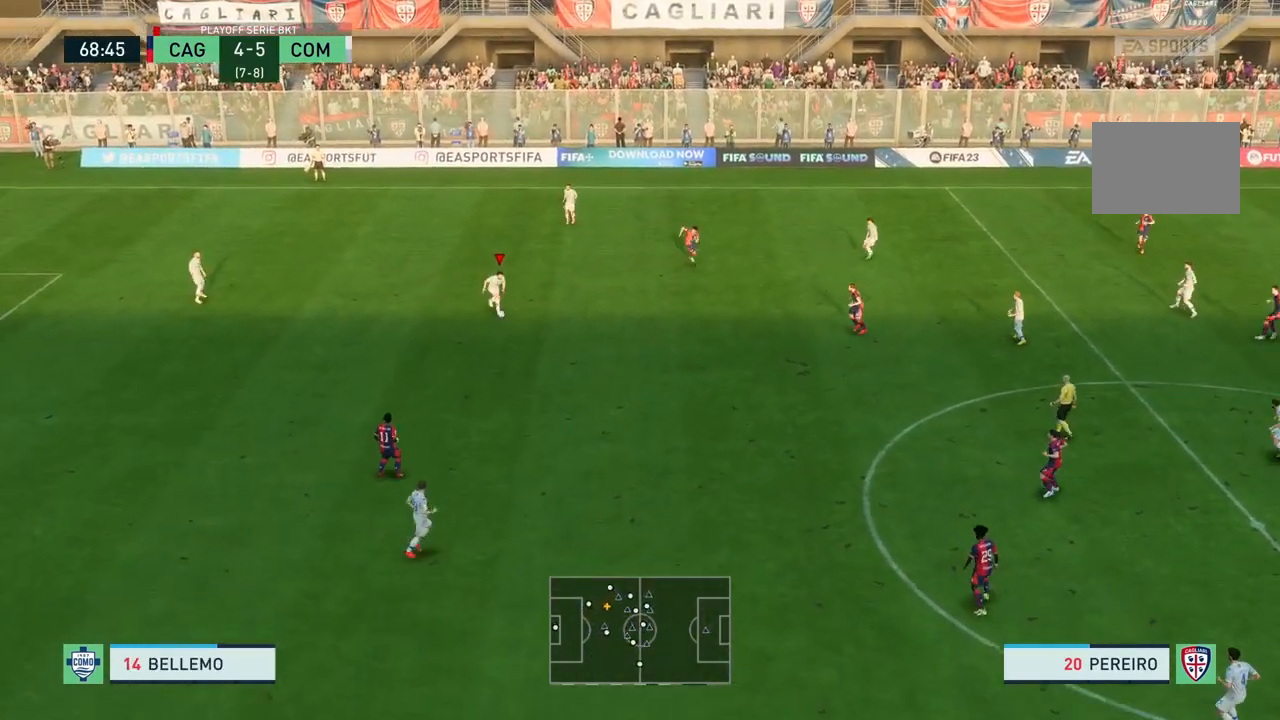
{"buttons": ["SQUARE"], "left_stick": "down-right", "right_stick": "center", "events": [[100, "SQUARE", "down"]]}
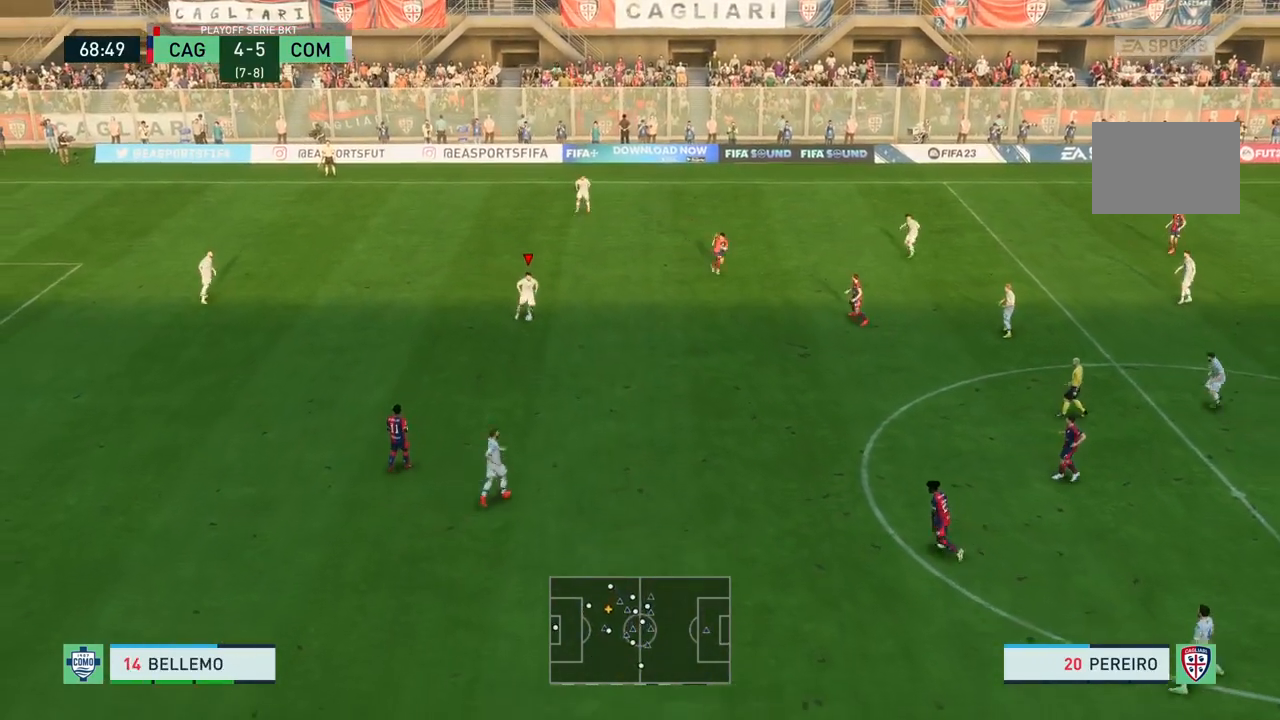
{"buttons": [], "left_stick": "center", "right_stick": "center", "events": [[334, "SQUARE", "up"], [500, "left_stick", "center"]]}
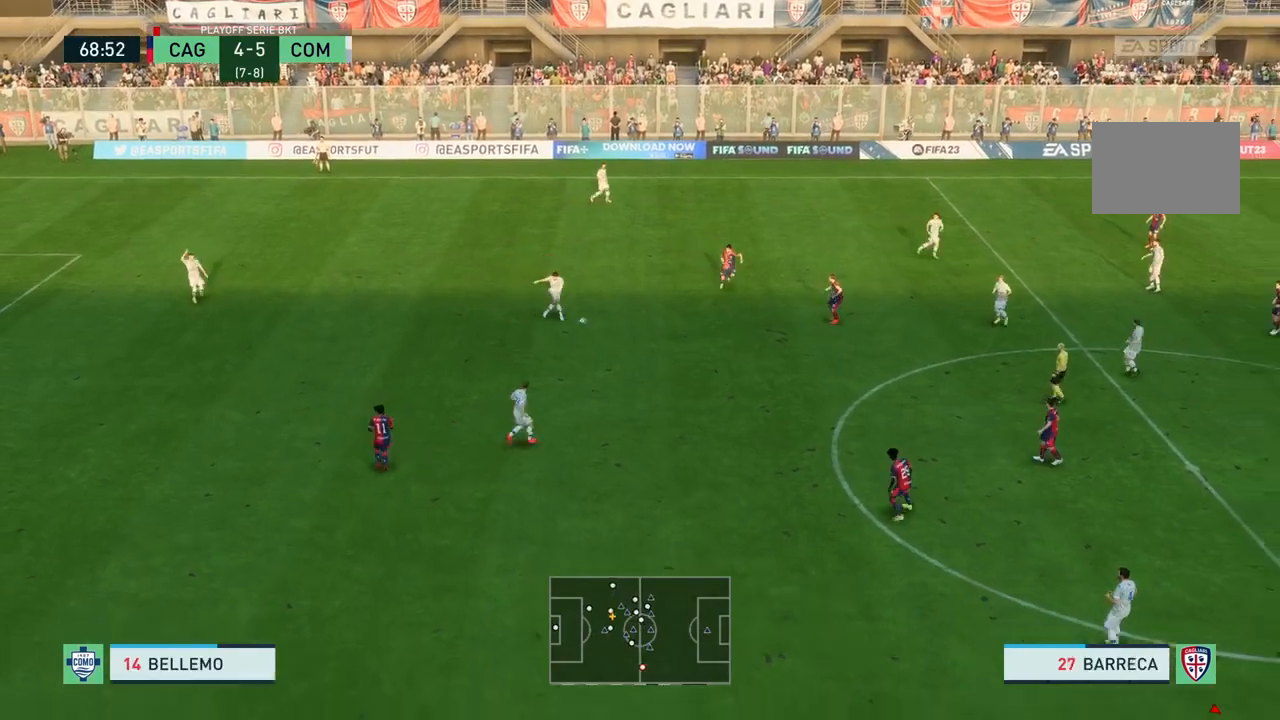
{"buttons": [], "left_stick": "center", "right_stick": "center", "events": []}
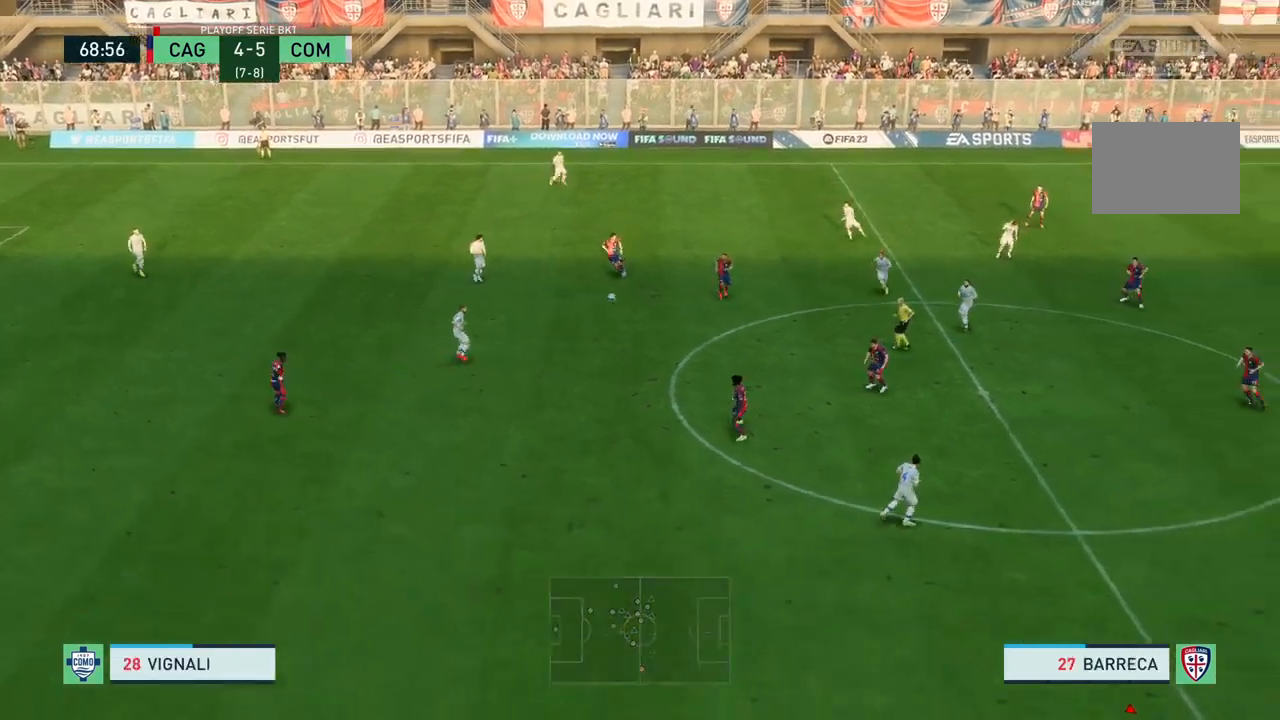
{"buttons": [], "left_stick": "center", "right_stick": "center", "events": []}
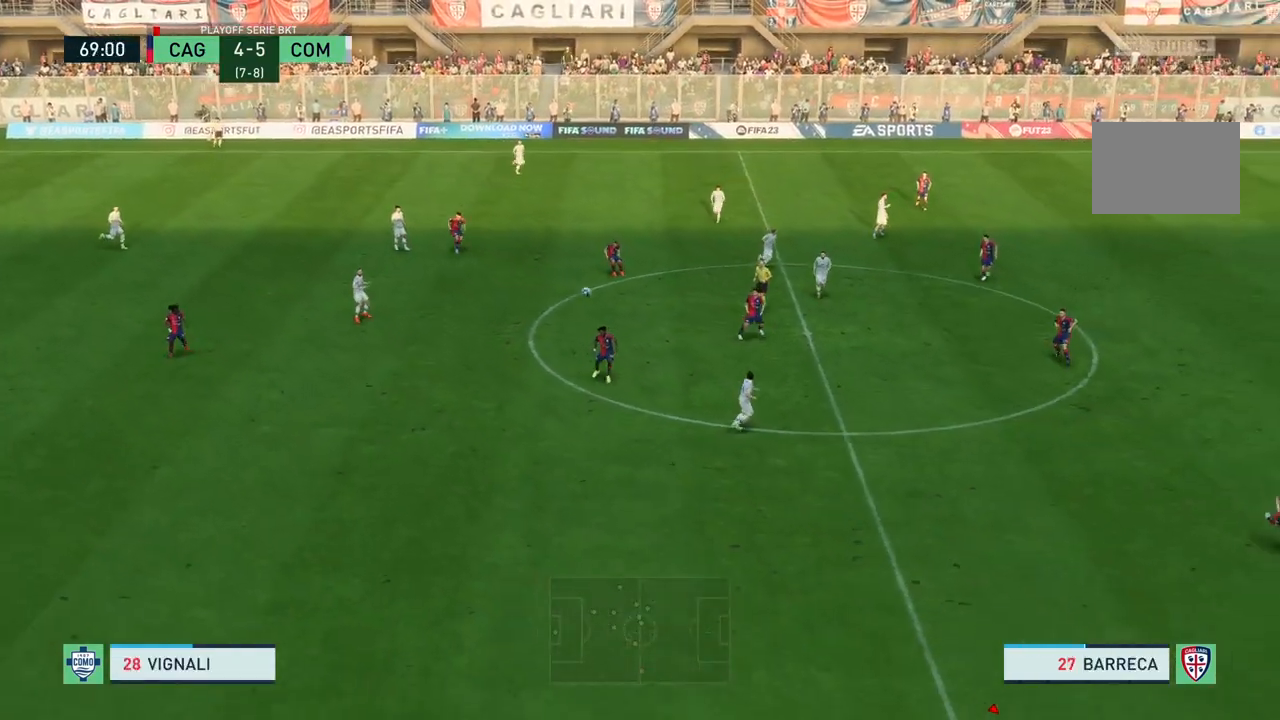
{"buttons": [], "left_stick": "center", "right_stick": "center", "events": []}